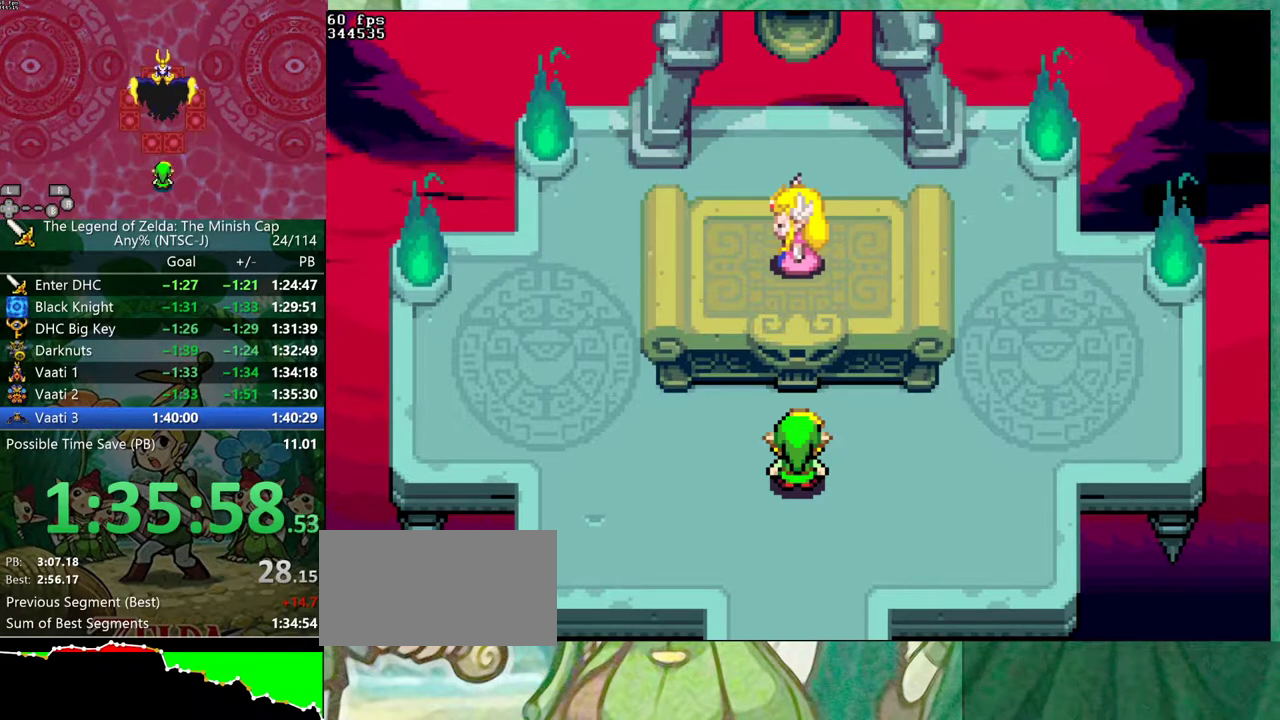
Gameplay with a controller (Nintendo layout); each line is a JSON object with the inputs held at the frame after it. "events" lists button and stick changes between this image and that frame as [ms after this image, input, new state], when the widget could be followed in between. Not read: L3 R3.
{"buttons": ["B"], "events": [[183, "B", "down"]]}
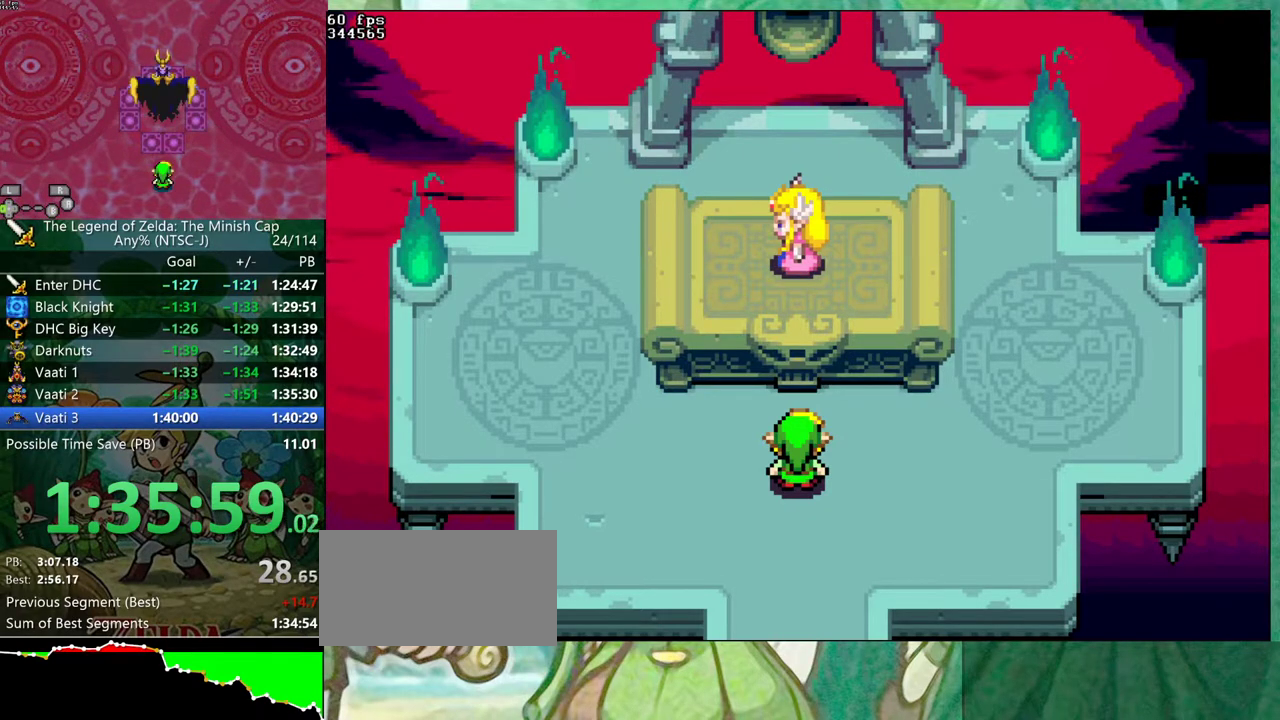
{"buttons": ["B", "DPAD_RIGHT"], "events": [[183, "DPAD_UP", "down"], [250, "DPAD_UP", "up"], [333, "DPAD_UP", "down"], [400, "DPAD_UP", "up"], [467, "DPAD_RIGHT", "down"]]}
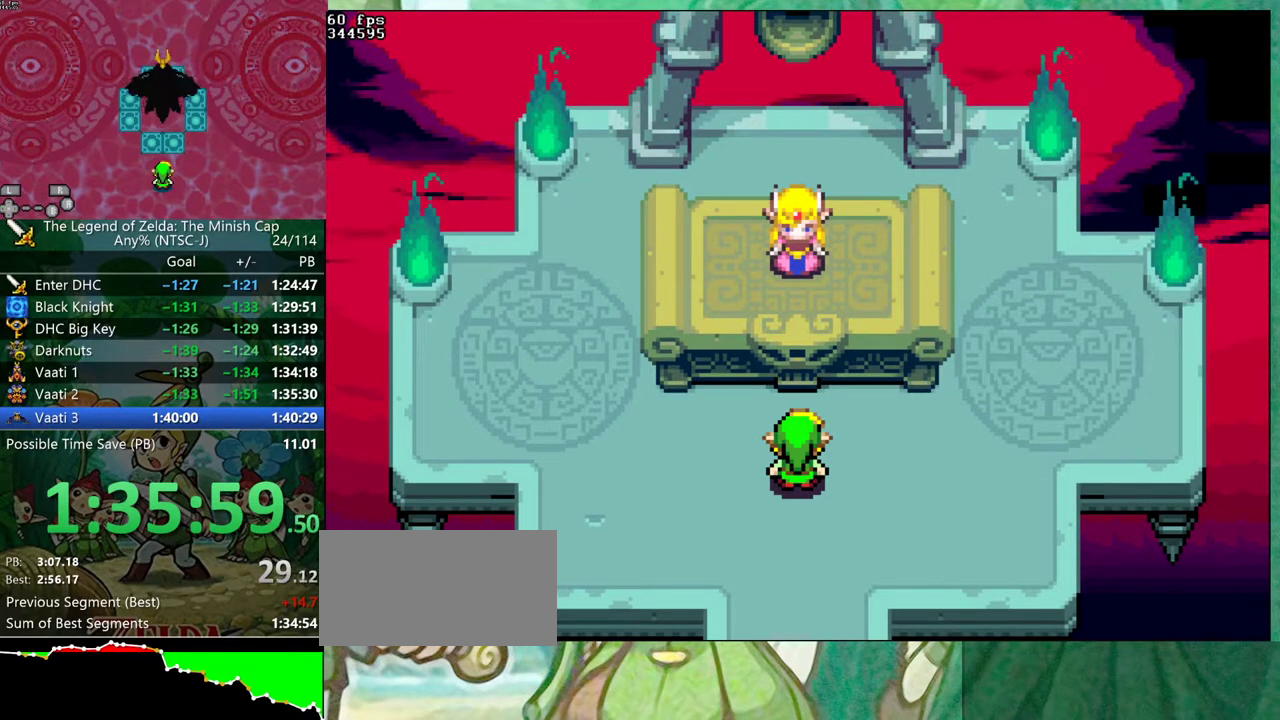
{"buttons": ["B", "DPAD_RIGHT"], "events": [[17, "DPAD_RIGHT", "up"], [100, "DPAD_RIGHT", "down"], [150, "DPAD_RIGHT", "up"], [167, "DPAD_LEFT", "down"], [217, "DPAD_LEFT", "up"], [233, "DPAD_RIGHT", "down"], [250, "DPAD_UP", "down"], [283, "DPAD_LEFT", "down"], [283, "DPAD_RIGHT", "up"], [300, "DPAD_UP", "up"], [333, "DPAD_LEFT", "up"], [367, "DPAD_RIGHT", "down"], [383, "DPAD_UP", "down"], [417, "DPAD_RIGHT", "up"], [433, "DPAD_UP", "up"], [500, "DPAD_RIGHT", "down"]]}
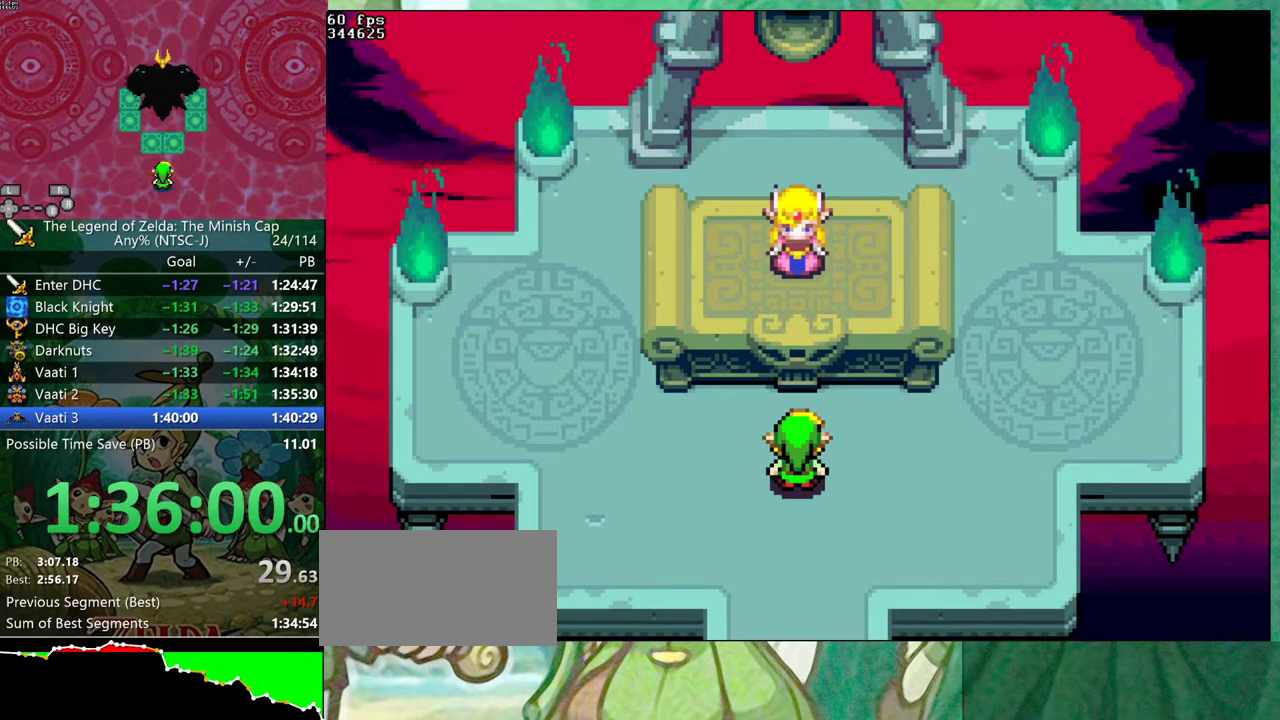
{"buttons": ["B", "DPAD_LEFT"], "events": [[17, "DPAD_UP", "down"], [50, "DPAD_LEFT", "down"], [50, "DPAD_RIGHT", "up"], [67, "DPAD_UP", "up"], [100, "DPAD_LEFT", "up"], [133, "DPAD_RIGHT", "down"], [150, "DPAD_UP", "down"], [183, "DPAD_RIGHT", "up"], [217, "DPAD_UP", "up"], [283, "DPAD_RIGHT", "down"], [333, "DPAD_RIGHT", "up"], [400, "DPAD_RIGHT", "down"], [417, "DPAD_UP", "down"], [450, "DPAD_RIGHT", "up"], [467, "DPAD_LEFT", "down"], [467, "DPAD_UP", "up"]]}
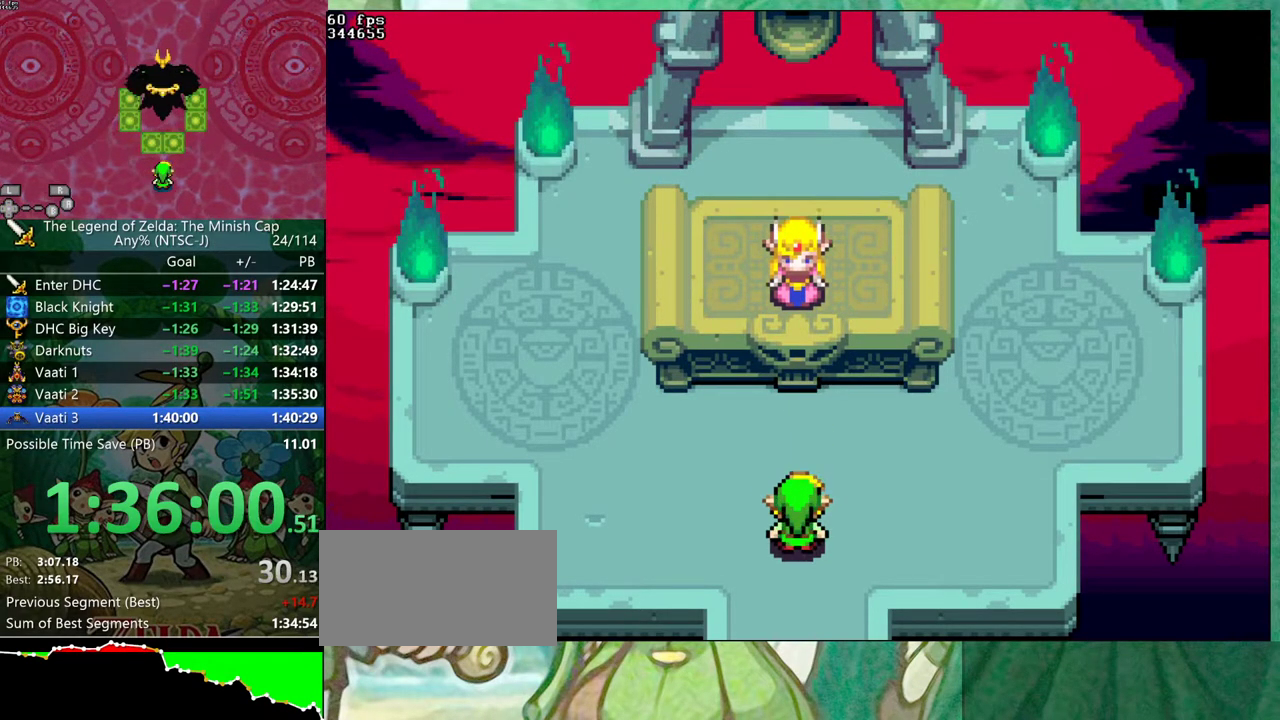
{"buttons": ["B"], "events": [[17, "DPAD_LEFT", "up"], [33, "DPAD_RIGHT", "down"], [83, "DPAD_LEFT", "down"], [83, "DPAD_RIGHT", "up"], [133, "DPAD_LEFT", "up"], [150, "DPAD_RIGHT", "down"], [183, "DPAD_UP", "down"], [200, "DPAD_RIGHT", "up"], [233, "DPAD_UP", "up"], [283, "DPAD_RIGHT", "down"], [300, "DPAD_UP", "down"], [333, "DPAD_LEFT", "down"], [333, "DPAD_RIGHT", "up"], [367, "DPAD_UP", "up"], [383, "DPAD_LEFT", "up"], [400, "DPAD_RIGHT", "down"], [417, "DPAD_UP", "down"], [450, "DPAD_RIGHT", "up"], [467, "DPAD_UP", "up"]]}
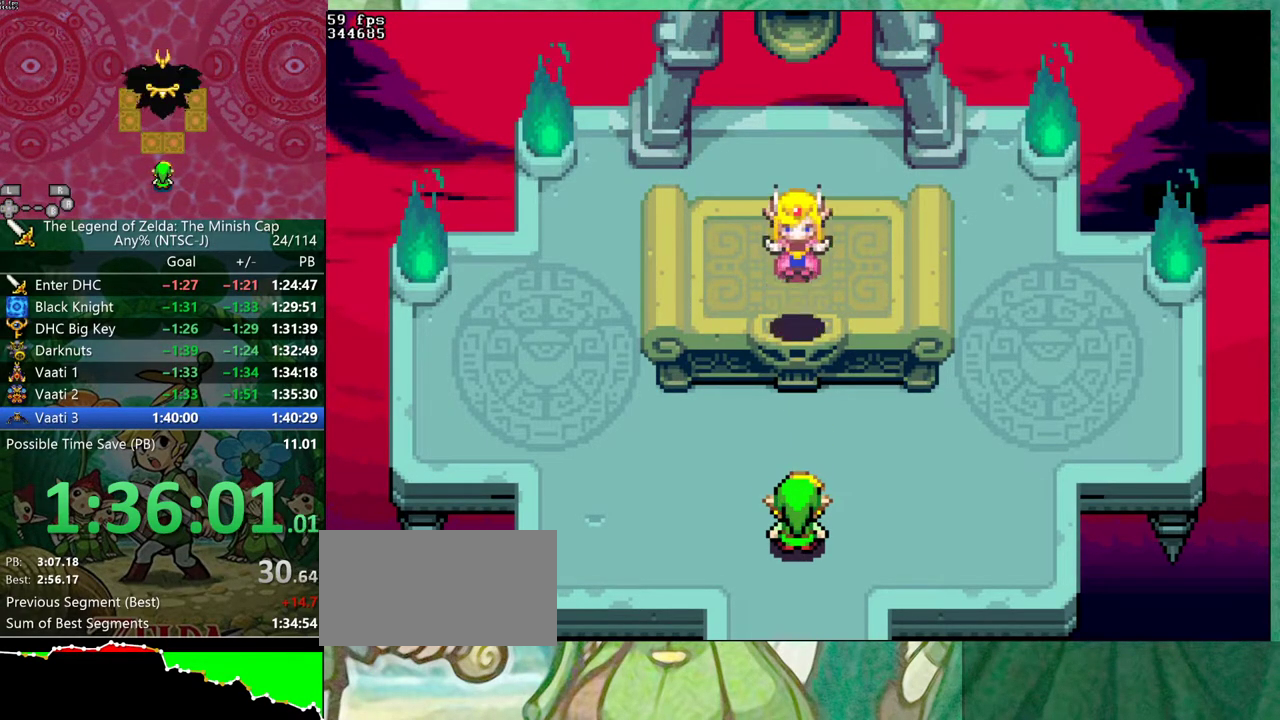
{"buttons": ["B", "DPAD_LEFT"], "events": [[33, "DPAD_RIGHT", "down"], [50, "DPAD_UP", "down"], [83, "DPAD_RIGHT", "up"], [100, "DPAD_UP", "up"], [150, "DPAD_RIGHT", "down"], [167, "DPAD_UP", "down"], [200, "DPAD_RIGHT", "up"], [217, "DPAD_UP", "up"], [283, "DPAD_UP", "down"], [350, "DPAD_UP", "up"], [433, "DPAD_UP", "down"], [483, "DPAD_LEFT", "down"], [483, "DPAD_UP", "up"]]}
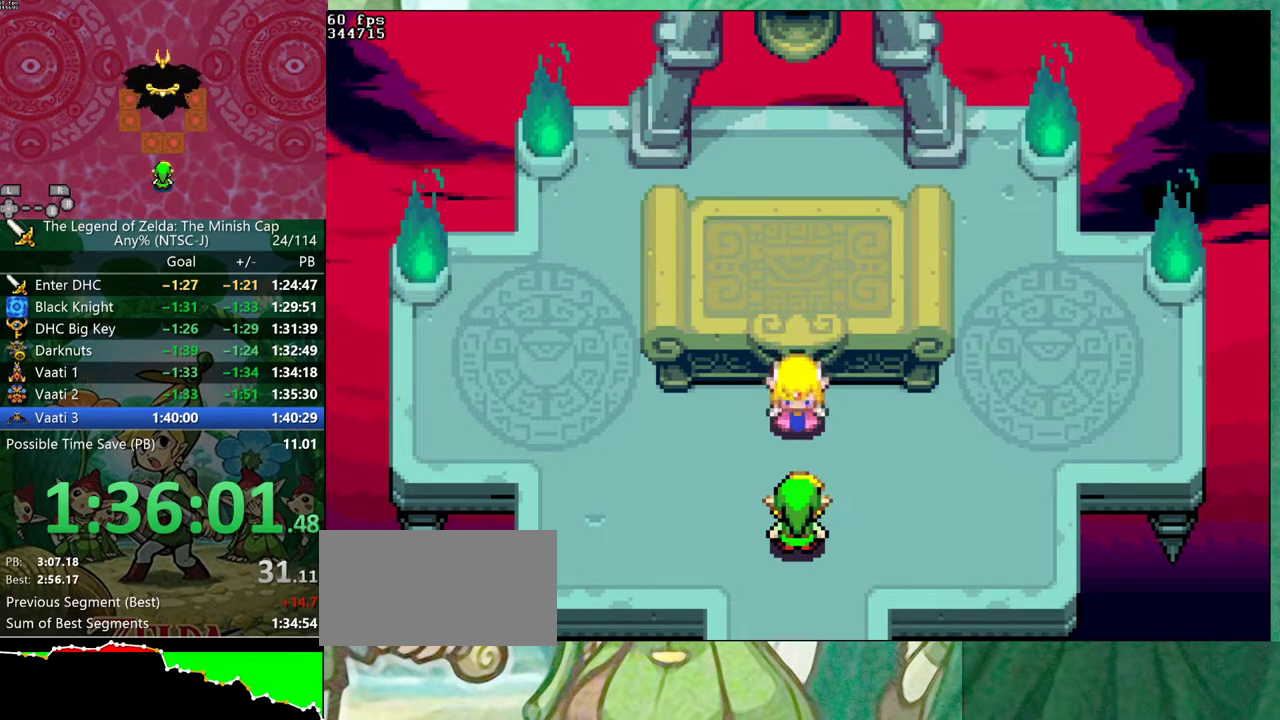
{"buttons": ["B", "DPAD_LEFT"], "events": [[33, "DPAD_LEFT", "up"], [33, "DPAD_RIGHT", "down"], [33, "DPAD_UP", "down"], [83, "DPAD_RIGHT", "up"], [100, "DPAD_UP", "up"], [167, "DPAD_RIGHT", "down"], [217, "DPAD_RIGHT", "up"], [283, "DPAD_RIGHT", "down"], [283, "DPAD_UP", "down"], [333, "DPAD_RIGHT", "up"], [350, "DPAD_UP", "up"], [417, "DPAD_RIGHT", "down"], [433, "DPAD_UP", "down"], [467, "DPAD_LEFT", "down"], [467, "DPAD_RIGHT", "up"], [483, "DPAD_UP", "up"]]}
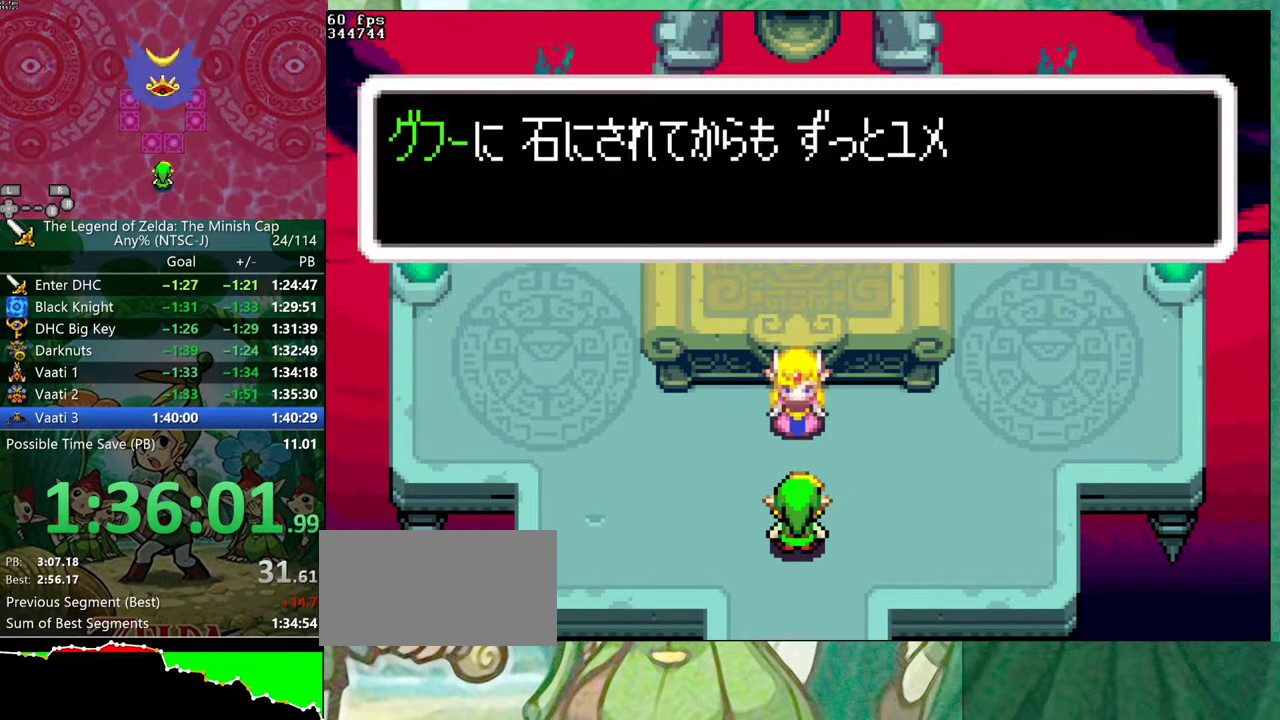
{"buttons": ["B", "DPAD_LEFT"]}
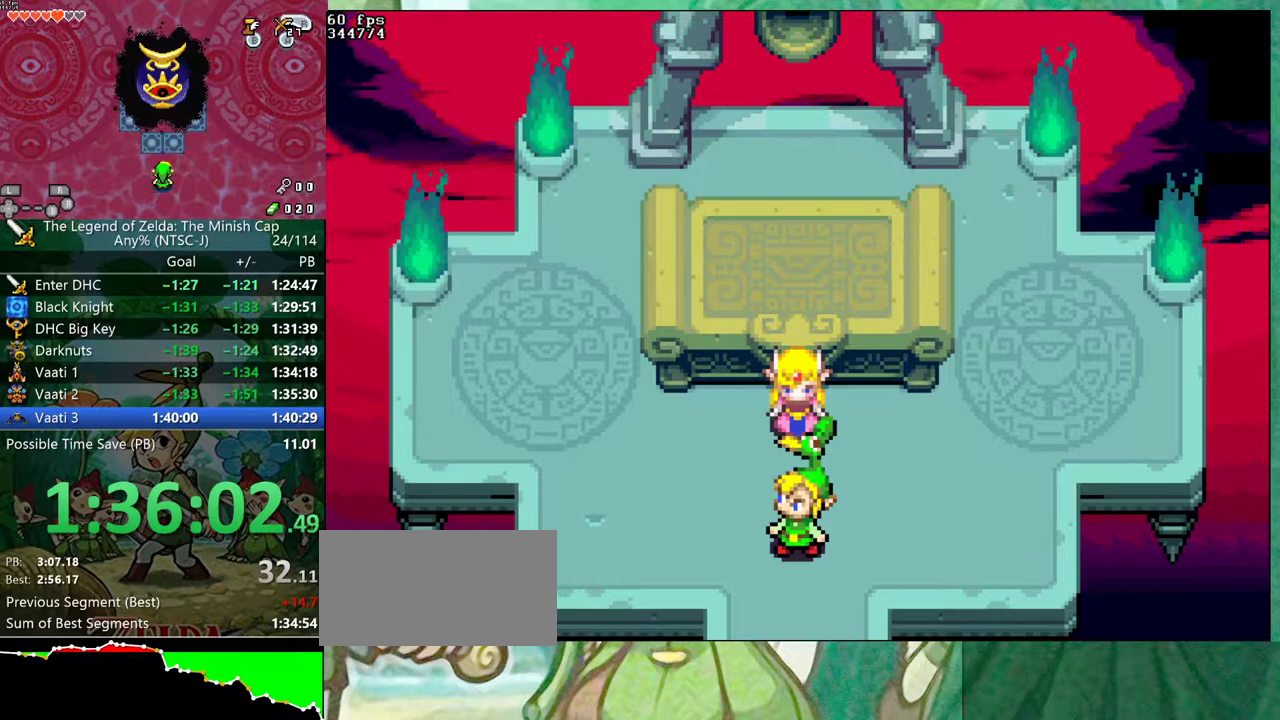
{"buttons": ["B", "DPAD_UP", "DPAD_RIGHT"]}
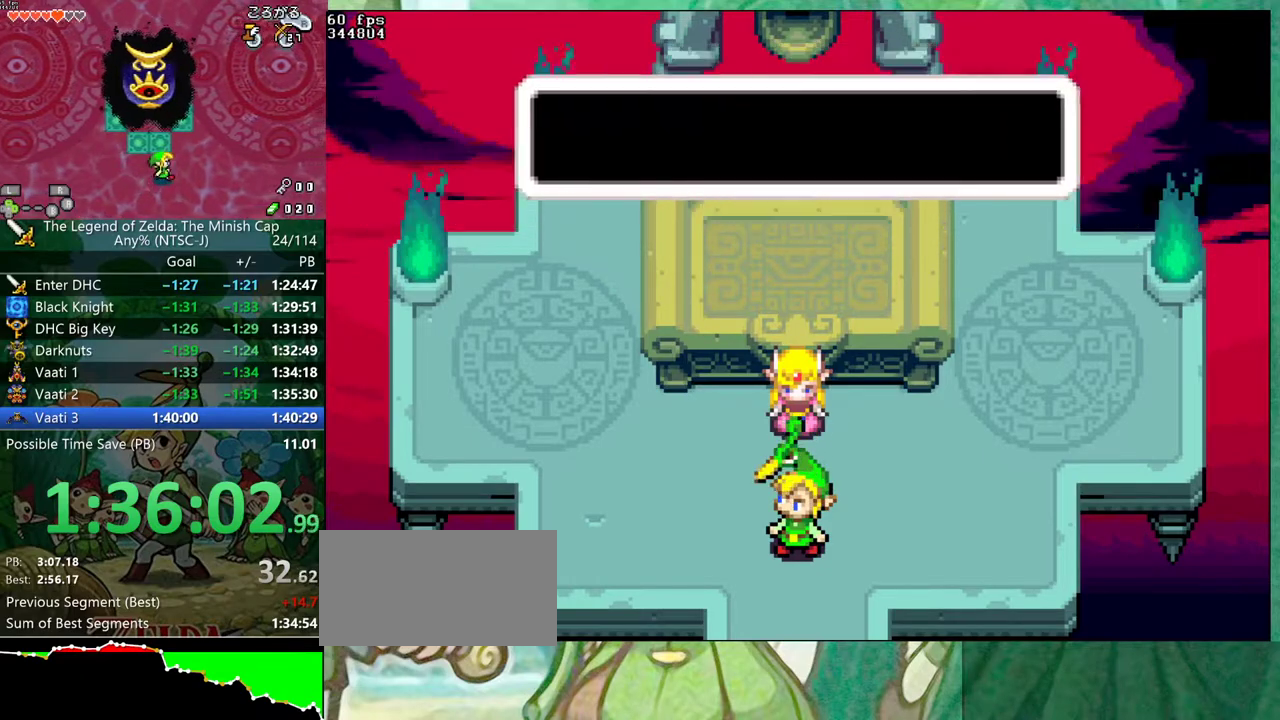
{"buttons": ["B", "DPAD_RIGHT"], "events": [[17, "DPAD_LEFT", "down"], [17, "DPAD_RIGHT", "up"], [33, "DPAD_UP", "up"], [67, "DPAD_LEFT", "up"], [117, "DPAD_UP", "down"], [150, "DPAD_LEFT", "down"], [167, "DPAD_UP", "up"], [200, "DPAD_LEFT", "up"], [250, "DPAD_UP", "down"], [300, "DPAD_UP", "up"], [367, "DPAD_RIGHT", "down"], [417, "DPAD_LEFT", "down"], [417, "DPAD_RIGHT", "up"], [467, "DPAD_LEFT", "up"], [500, "DPAD_RIGHT", "down"]]}
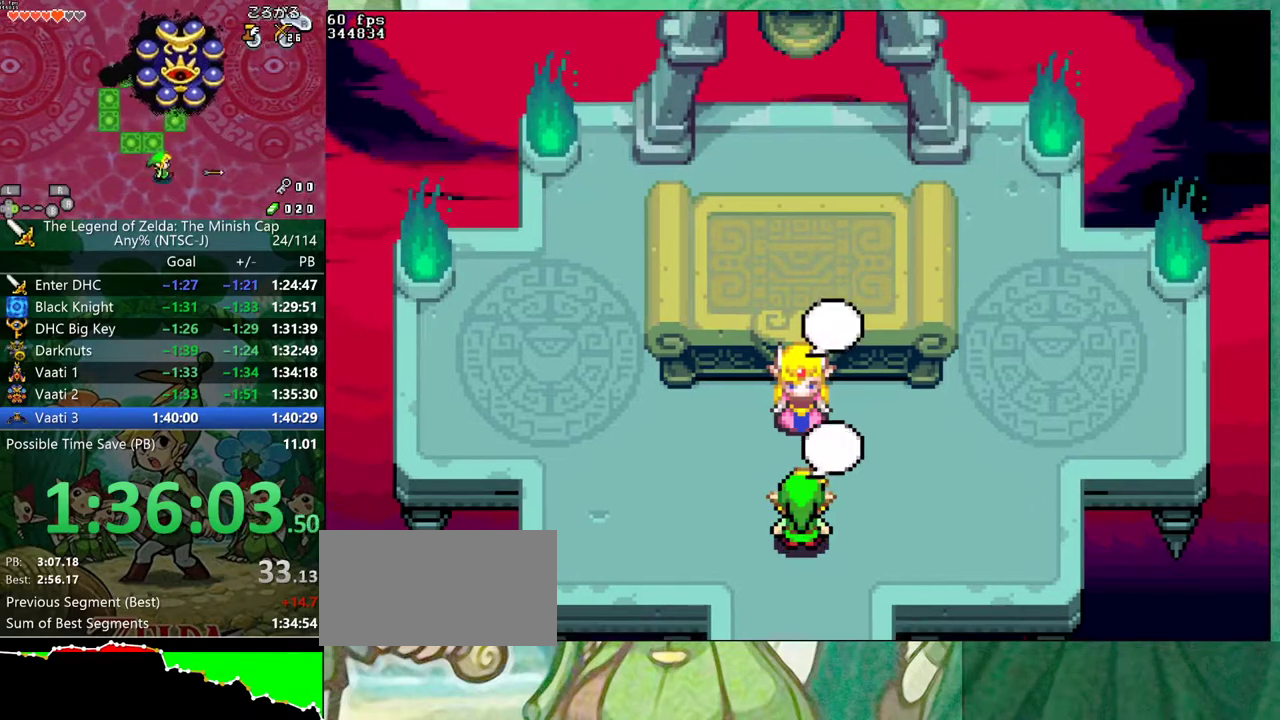
{"buttons": ["B", "DPAD_DOWN"], "events": [[33, "DPAD_UP", "down"], [50, "DPAD_RIGHT", "up"], [83, "DPAD_UP", "up"], [100, "DPAD_DOWN", "down"], [150, "DPAD_DOWN", "up"], [217, "DPAD_DOWN", "down"], [267, "DPAD_DOWN", "up"], [350, "DPAD_DOWN", "down"], [400, "DPAD_DOWN", "up"], [467, "DPAD_DOWN", "down"]]}
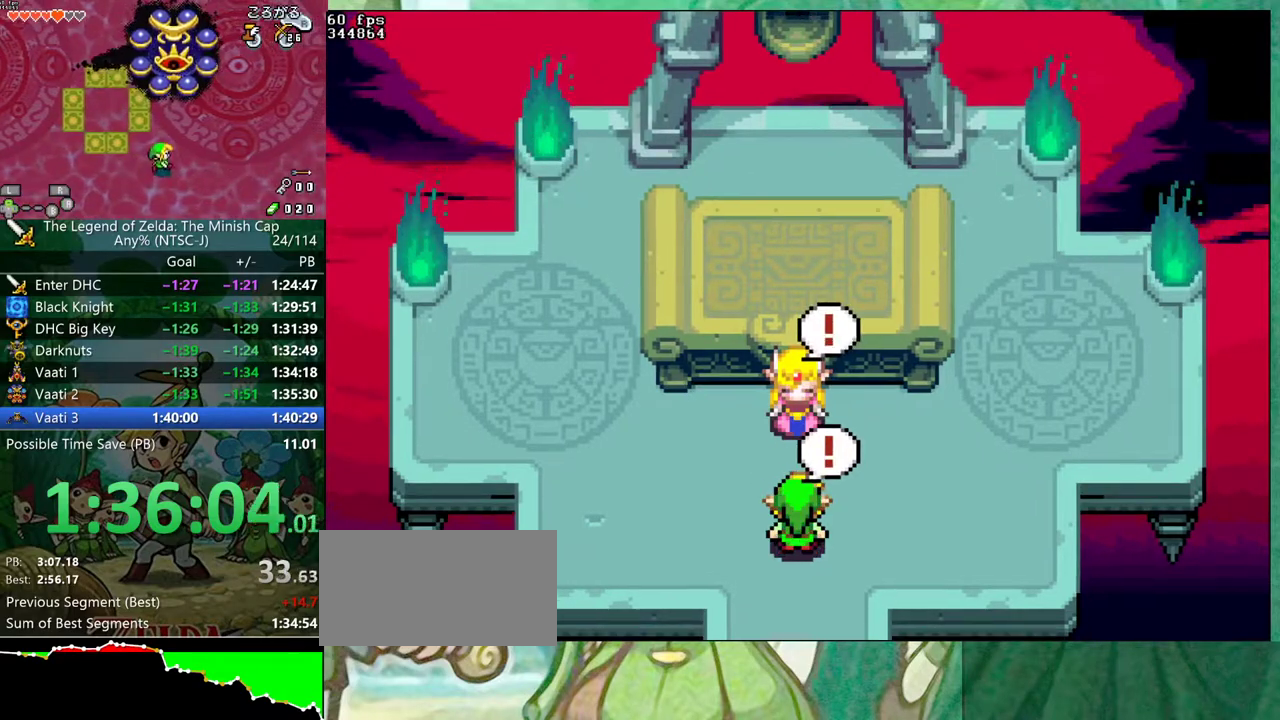
{"buttons": ["B", "DPAD_DOWN"]}
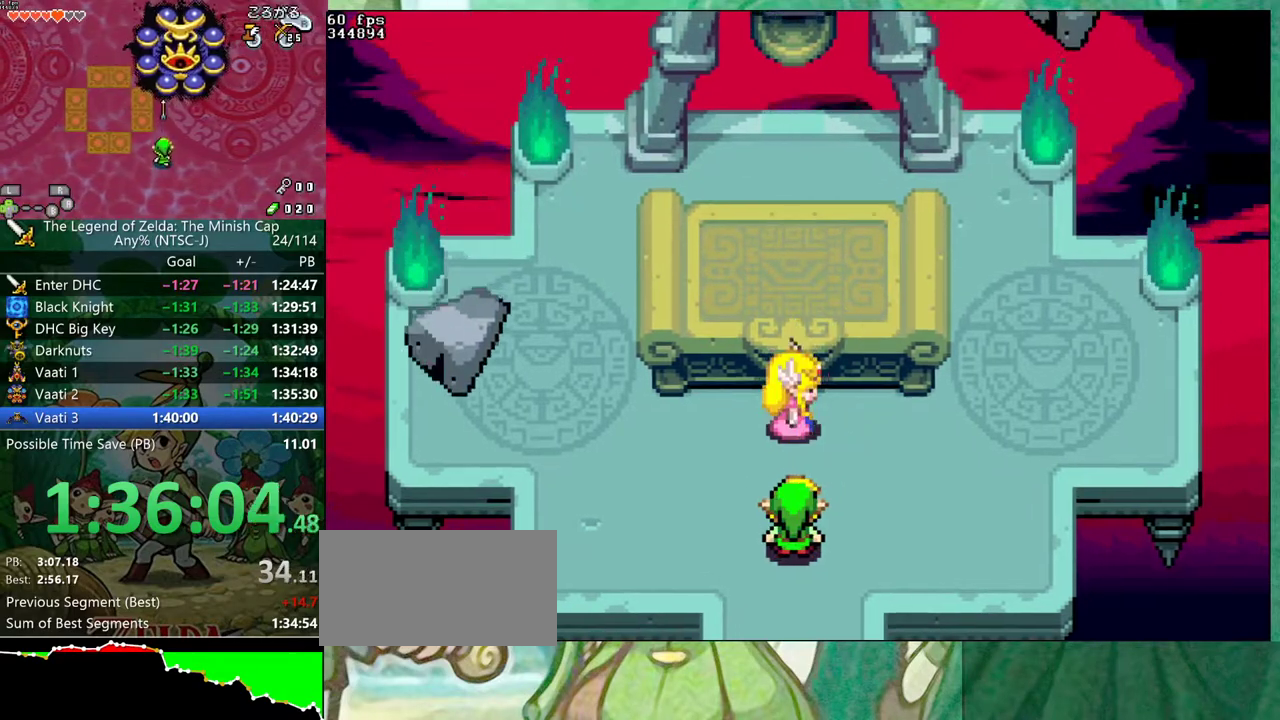
{"buttons": ["B", "DPAD_UP"]}
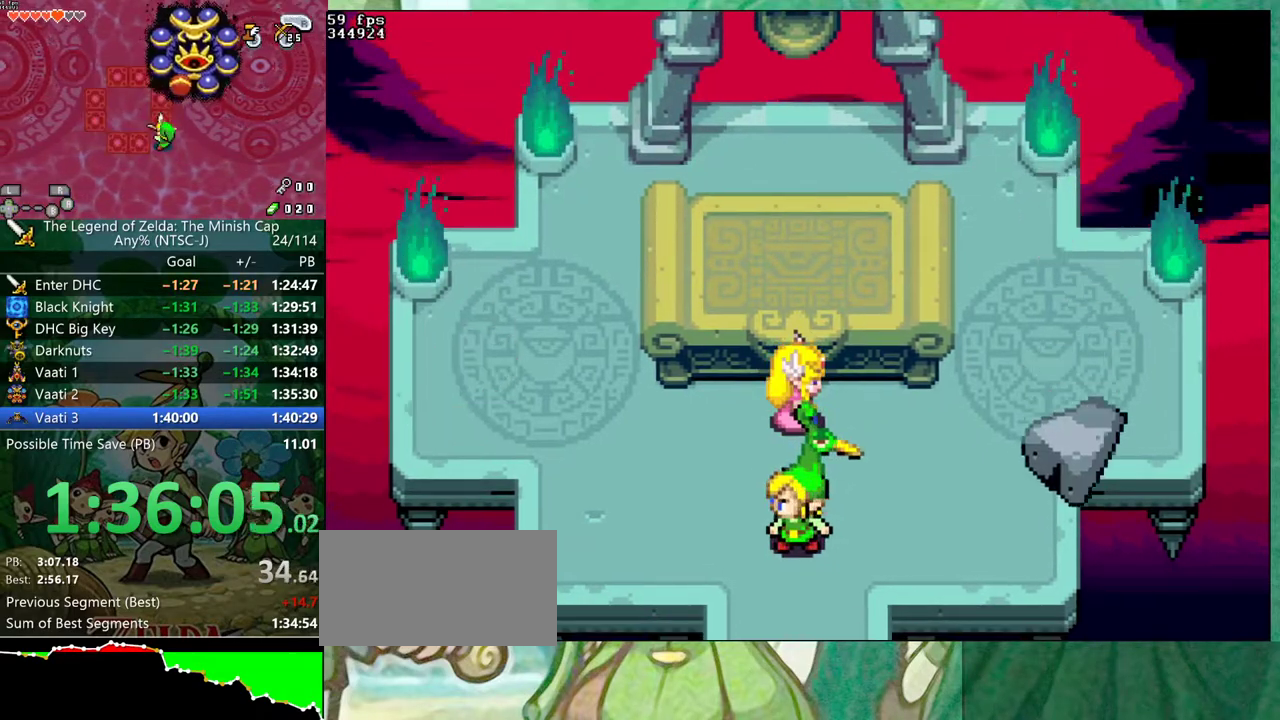
{"buttons": ["B", "DPAD_DOWN"]}
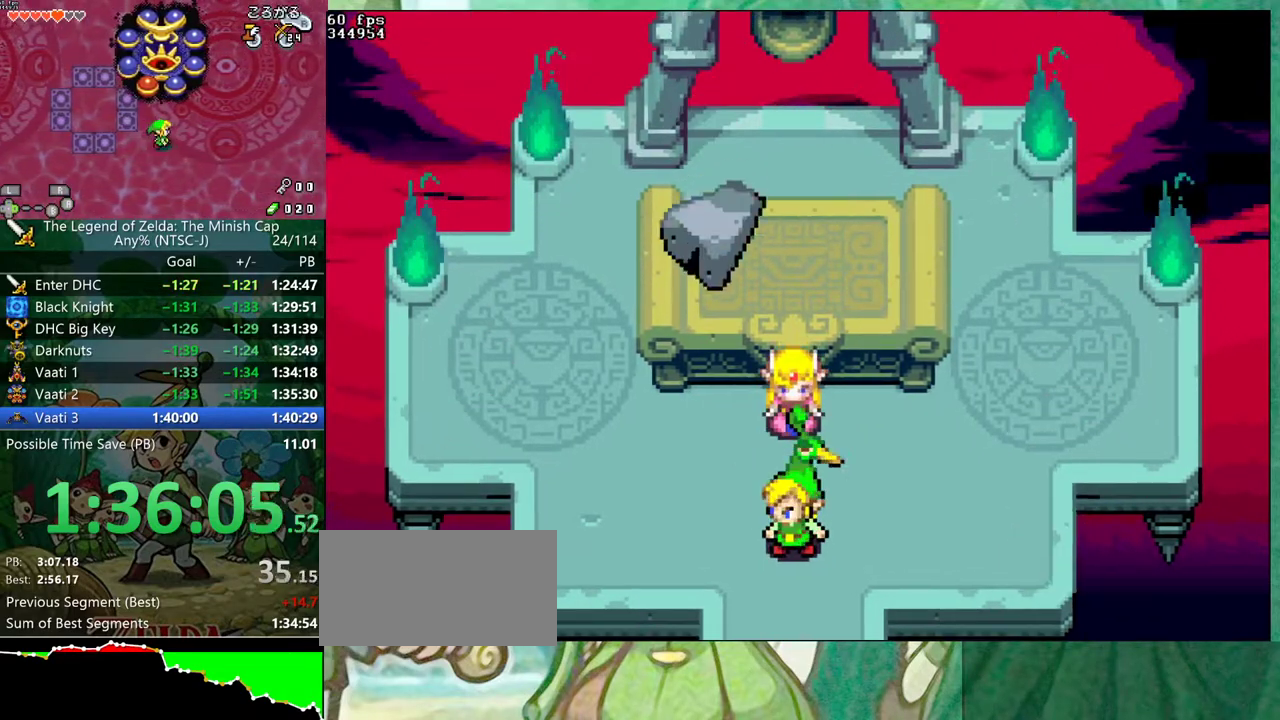
{"buttons": ["B", "DPAD_RIGHT"]}
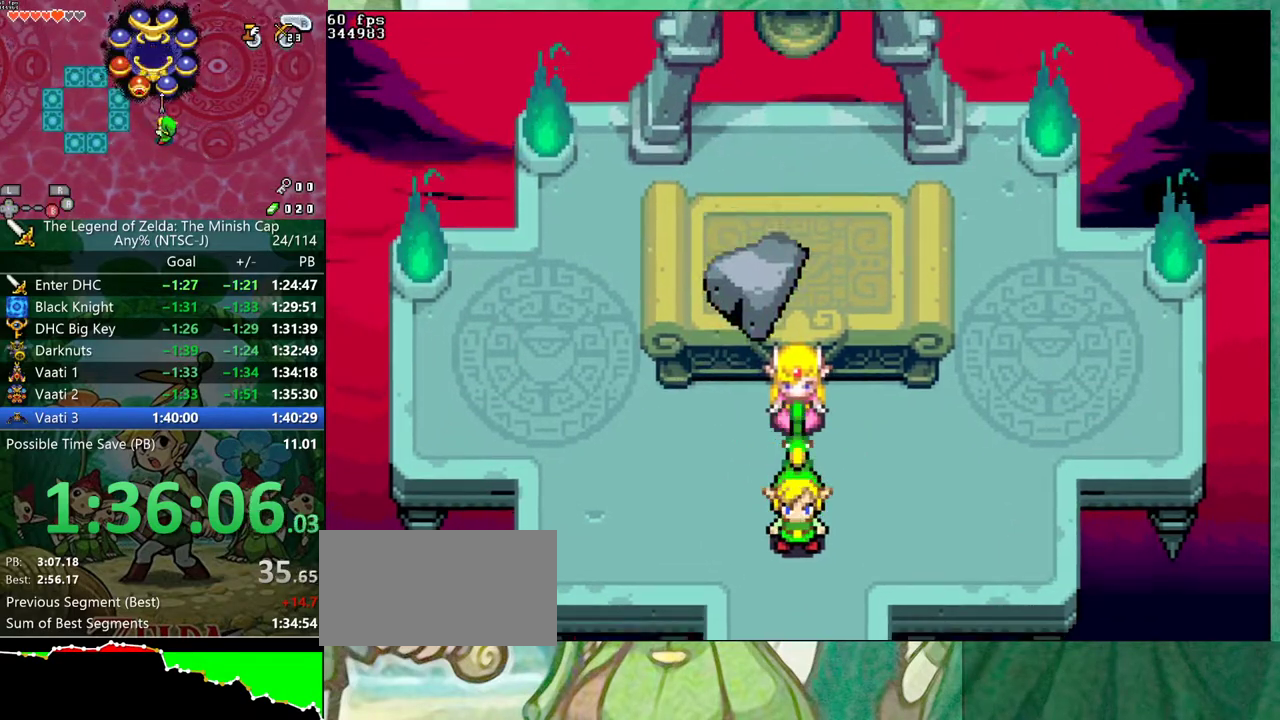
{"buttons": ["B", "DPAD_UP"]}
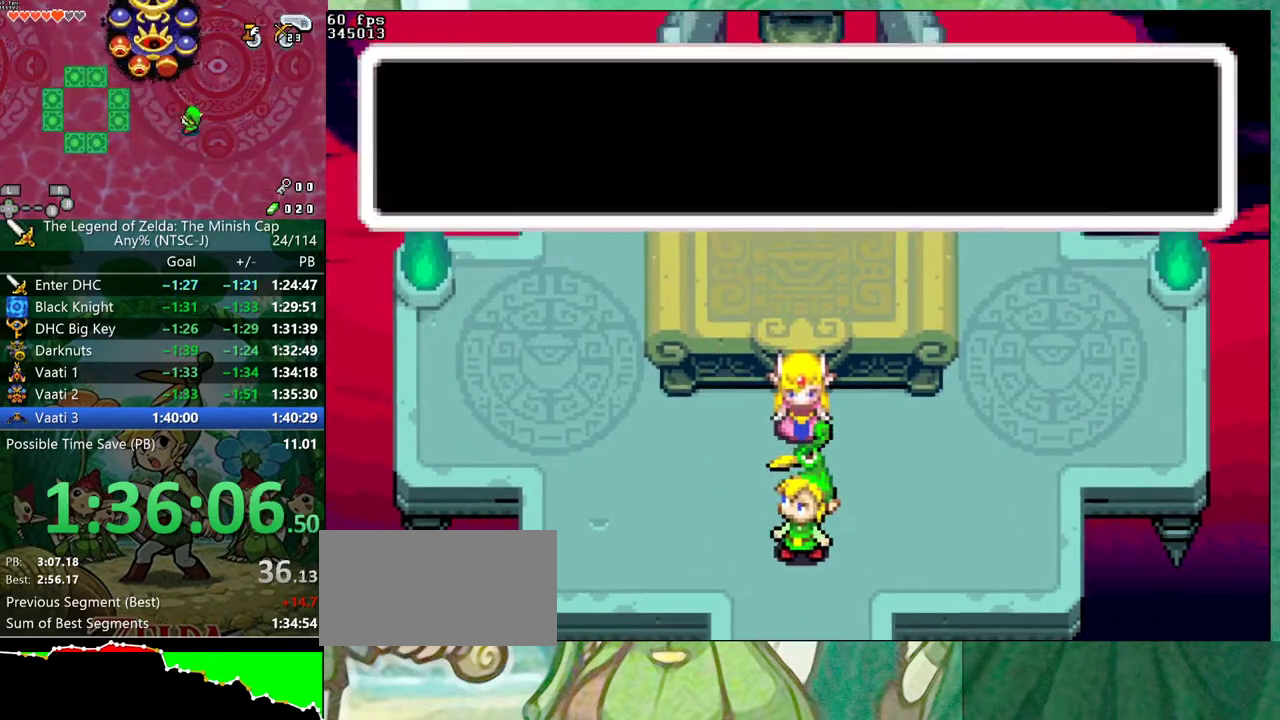
{"buttons": ["B", "DPAD_DOWN"]}
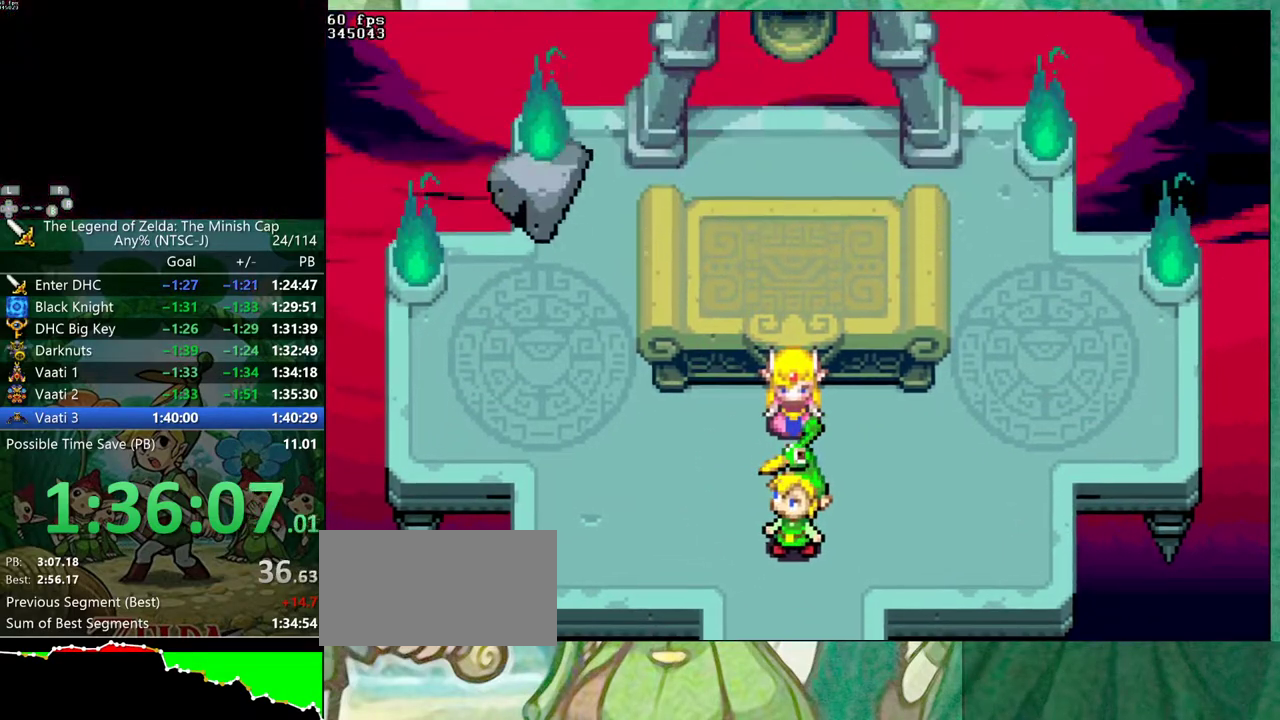
{"buttons": ["B"]}
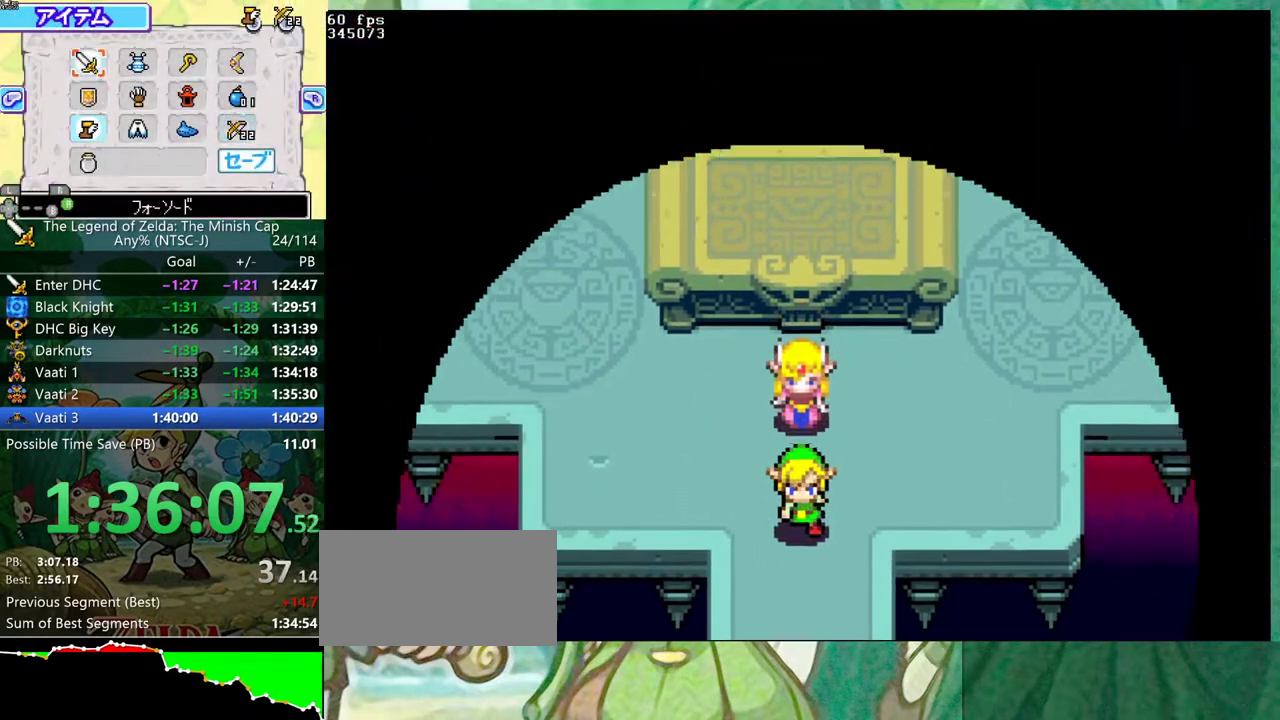
{"buttons": ["B"], "events": [[67, "DPAD_RIGHT", "down"], [83, "DPAD_UP", "down"], [117, "DPAD_RIGHT", "up"], [133, "DPAD_UP", "up"], [183, "DPAD_RIGHT", "down"], [250, "DPAD_RIGHT", "up"]]}
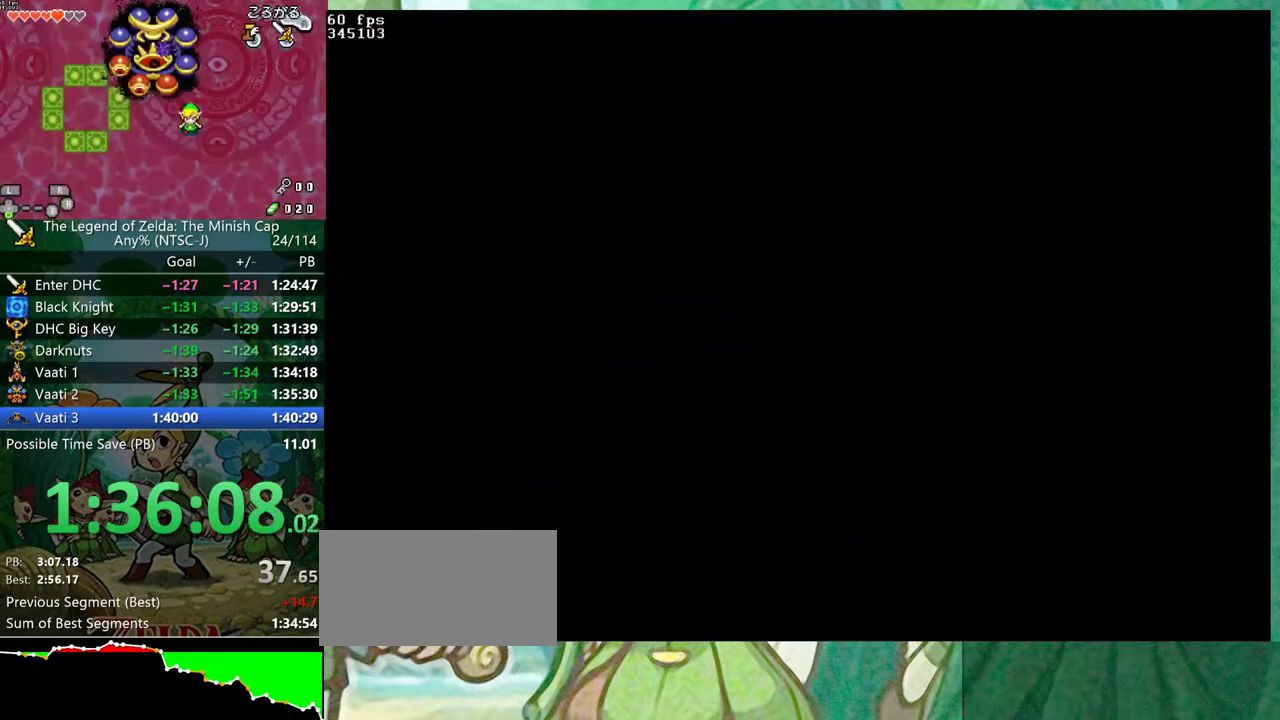
{"buttons": [], "events": [[33, "B", "up"]]}
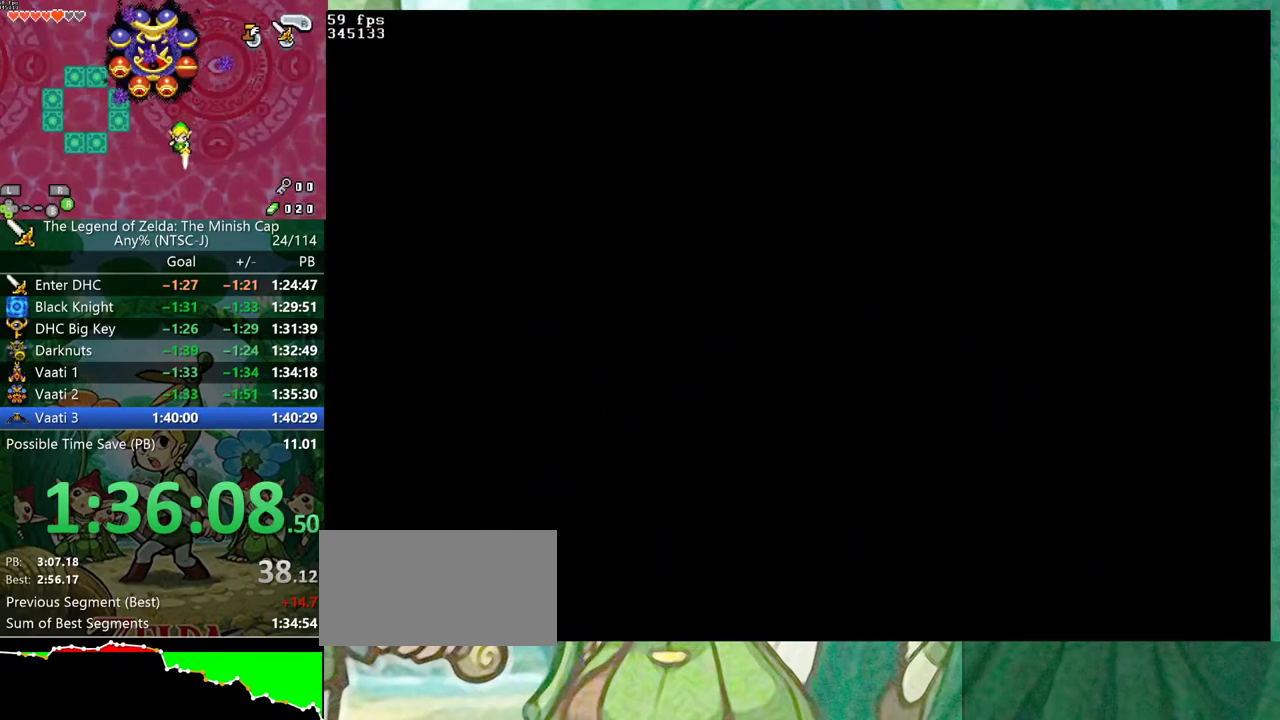
{"buttons": [], "events": []}
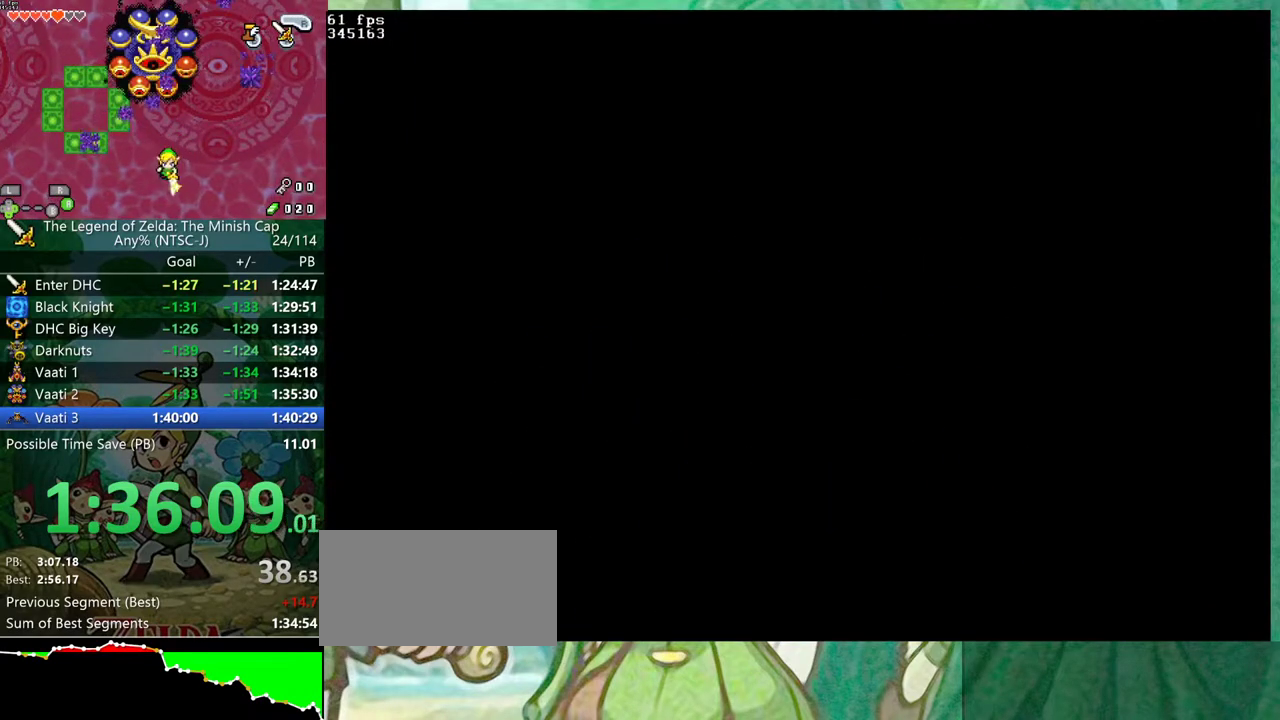
{"buttons": [], "events": []}
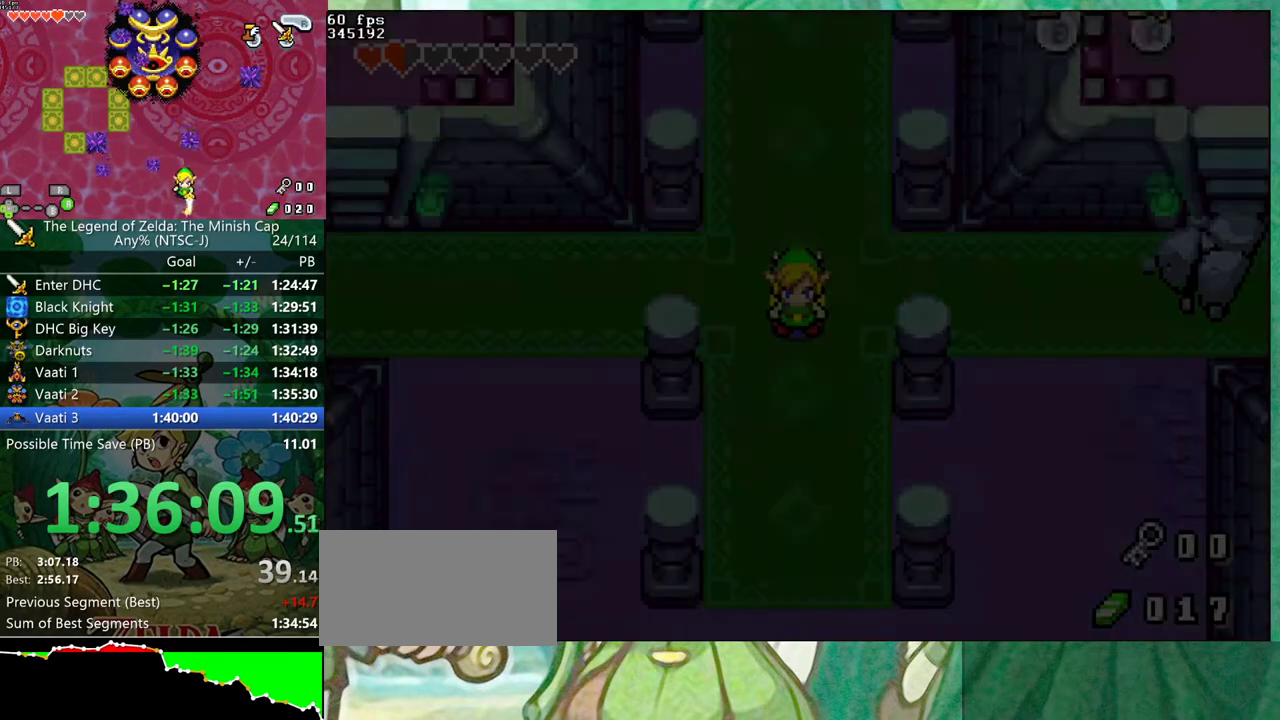
{"buttons": []}
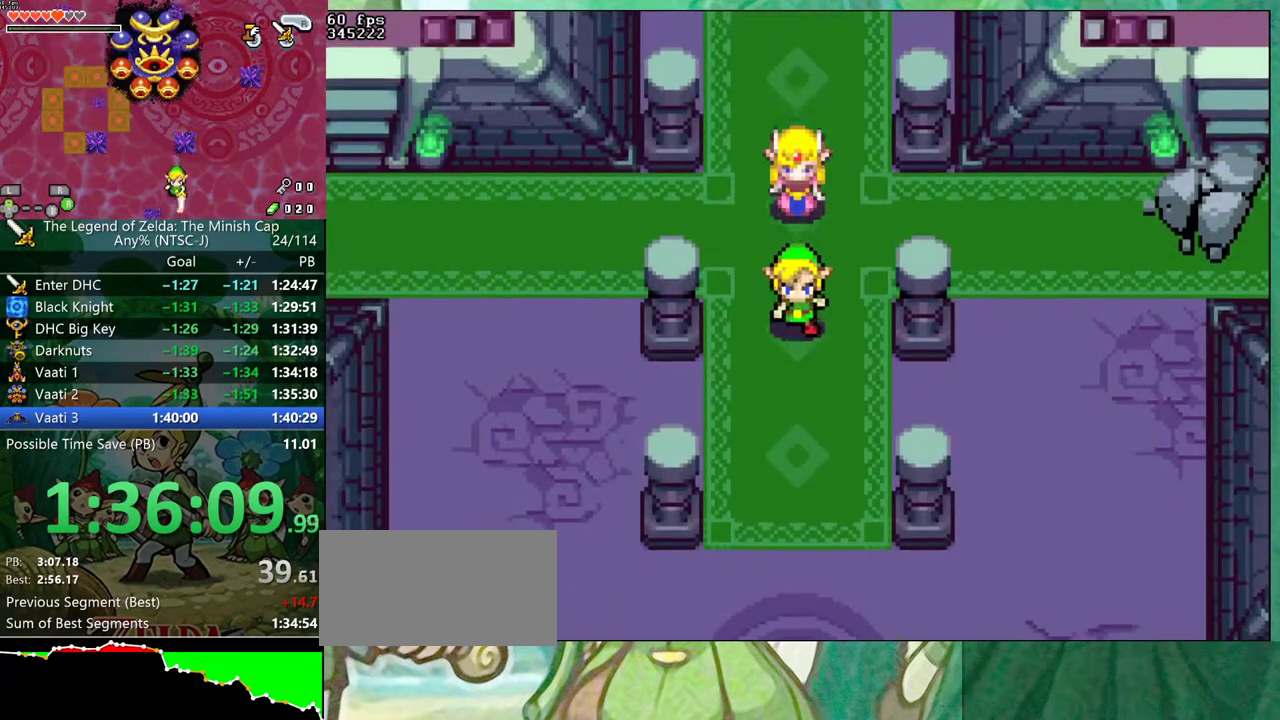
{"buttons": ["B"], "events": [[233, "B", "down"]]}
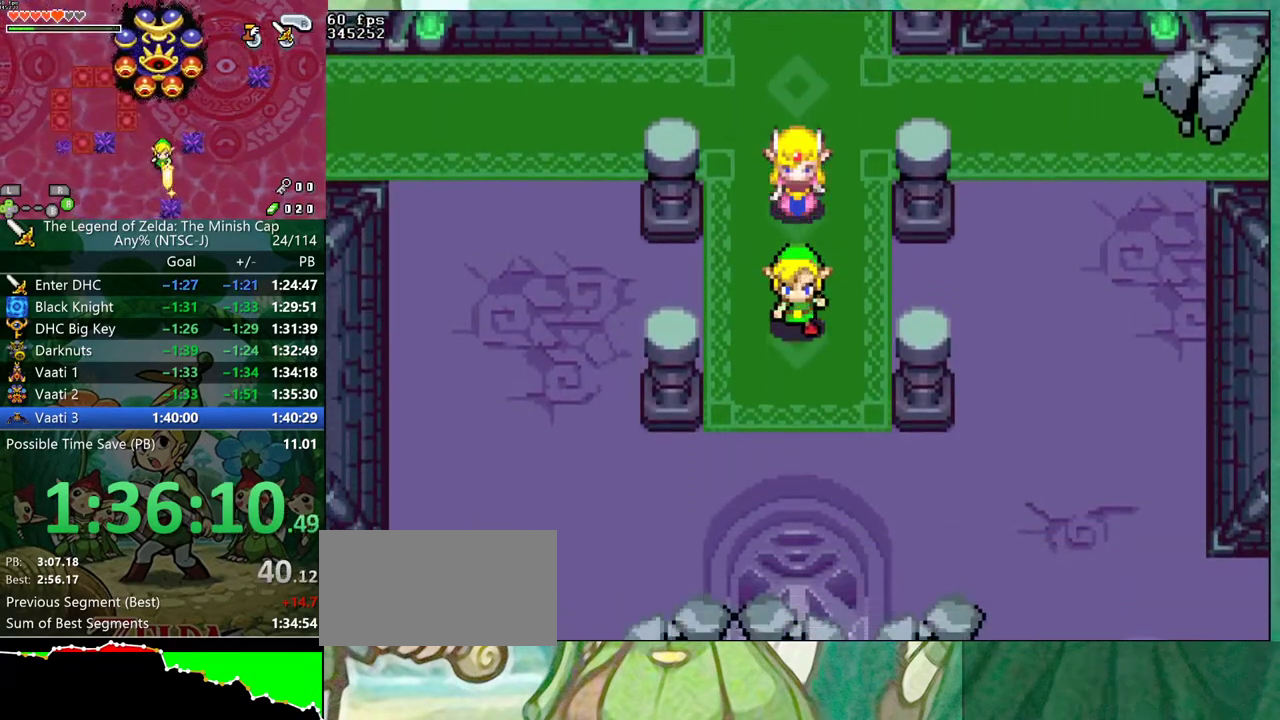
{"buttons": ["B"], "events": []}
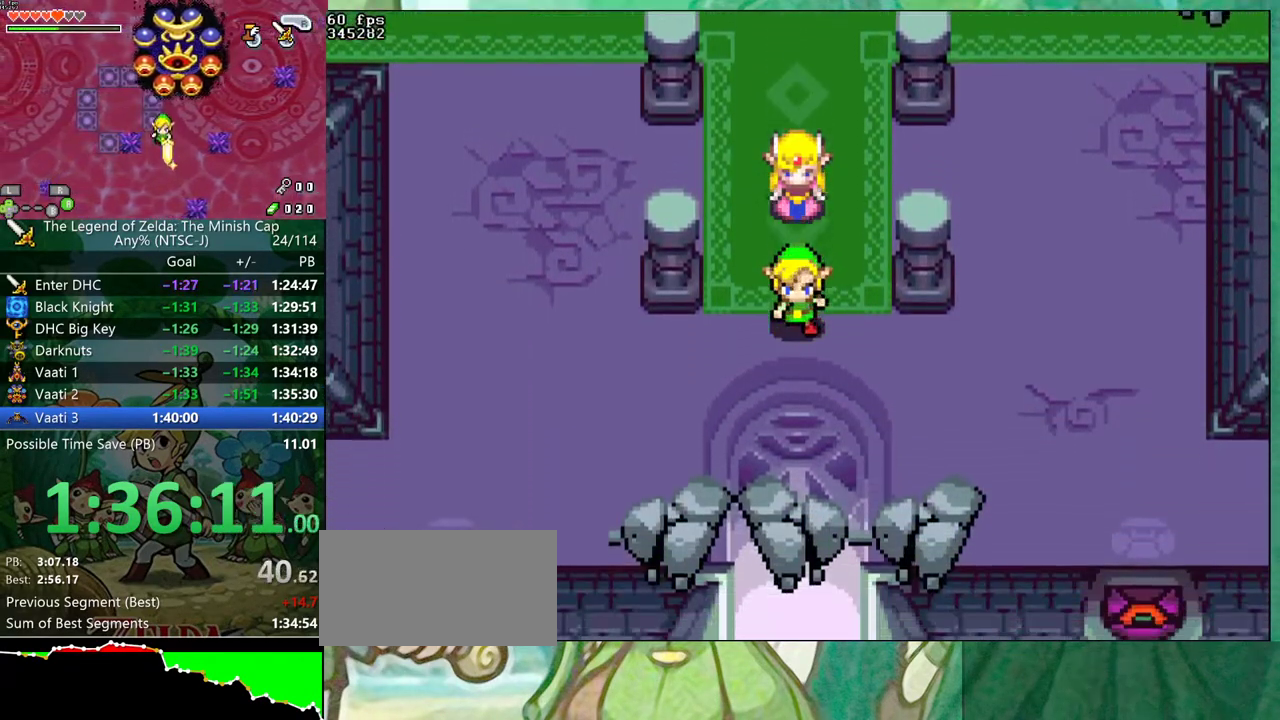
{"buttons": ["B"], "events": []}
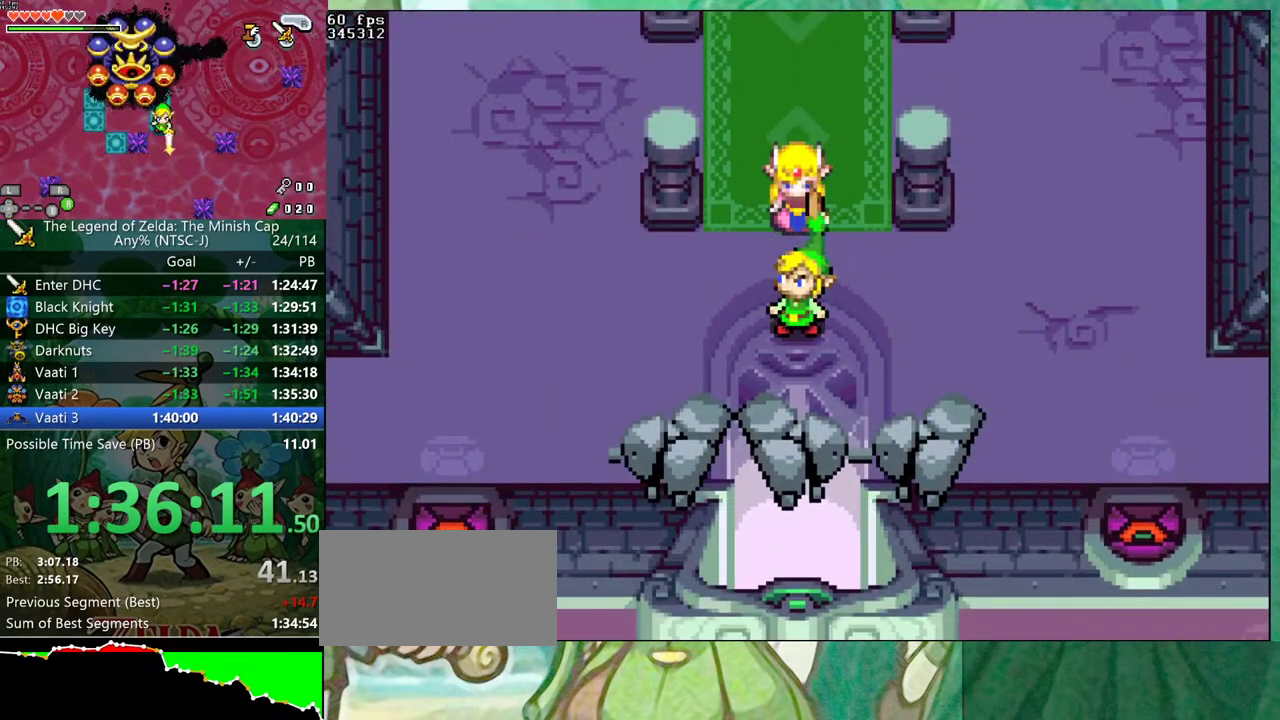
{"buttons": ["A", "B", "DPAD_UP"]}
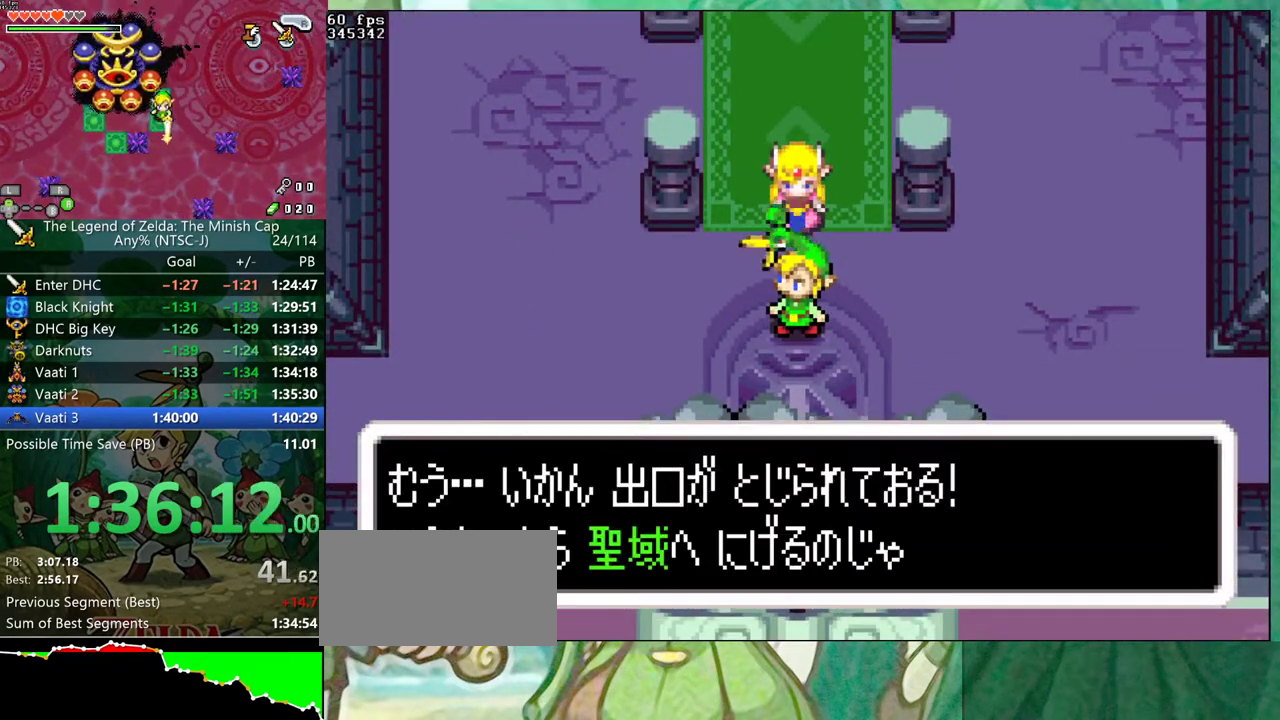
{"buttons": ["B", "DPAD_LEFT"]}
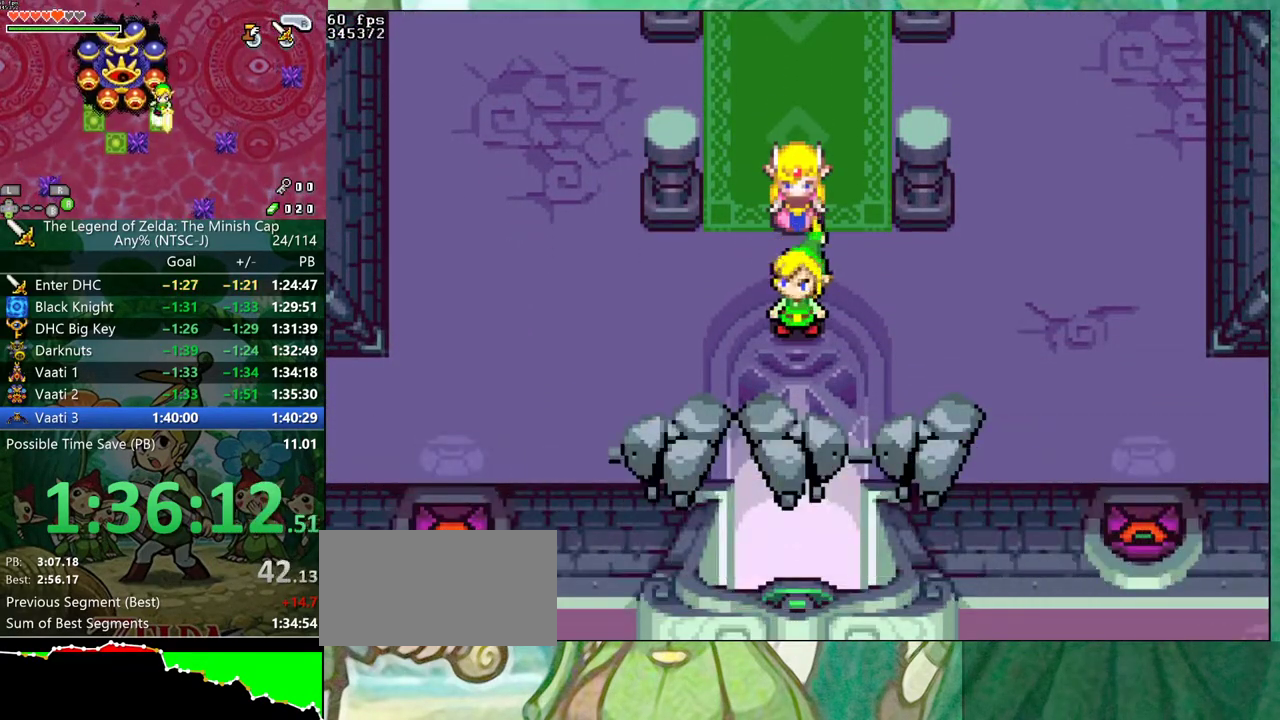
{"buttons": ["DPAD_LEFT"], "events": [[33, "B", "up"], [367, "R1", "down"], [433, "R1", "up"]]}